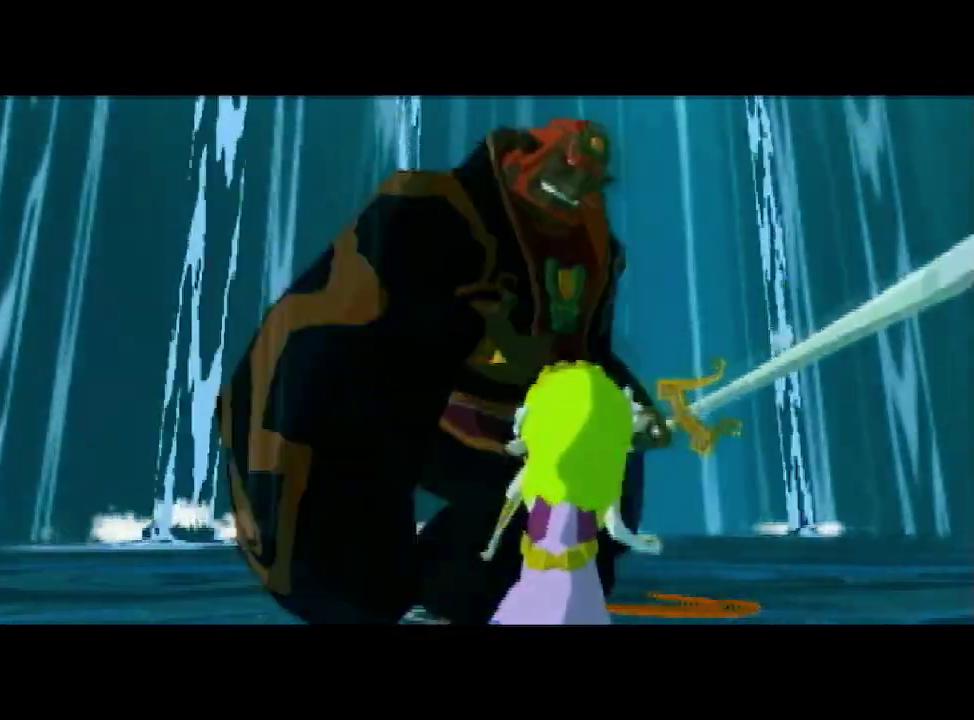
Gameplay with a controller (Nintendo layout); each line is a JSON object with the inputs held at the frame after it. "events" lists button and stick changes between this image and that frame as [ms after this image, input, new state], when the widget could be followed in between. Not read: L3 R3.
{"buttons": [], "left_stick": "center", "right_stick": "center"}
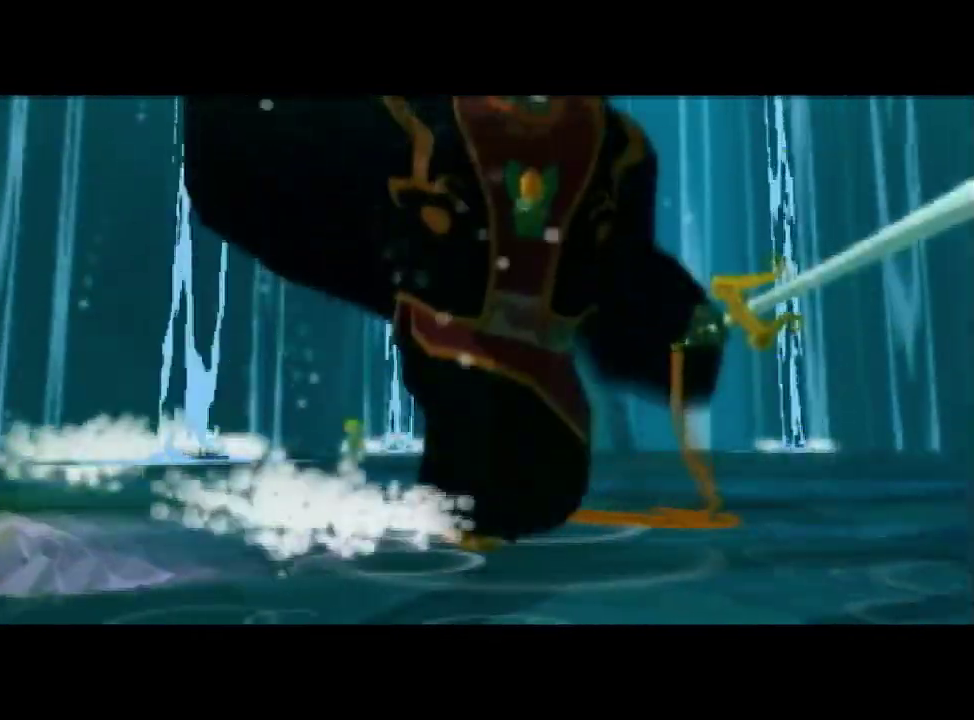
{"buttons": [], "left_stick": "up", "right_stick": "center", "events": [[267, "left_stick", "up"]]}
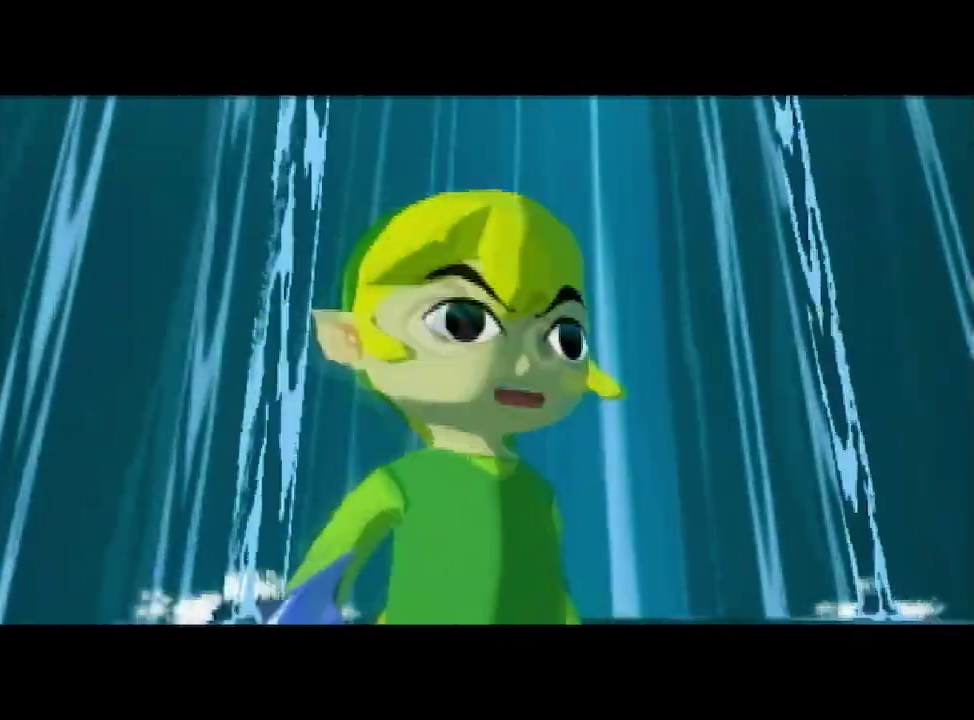
{"buttons": [], "left_stick": "up", "right_stick": "down", "events": [[33, "left_stick", "center"], [333, "left_stick", "up"], [467, "right_stick", "down"]]}
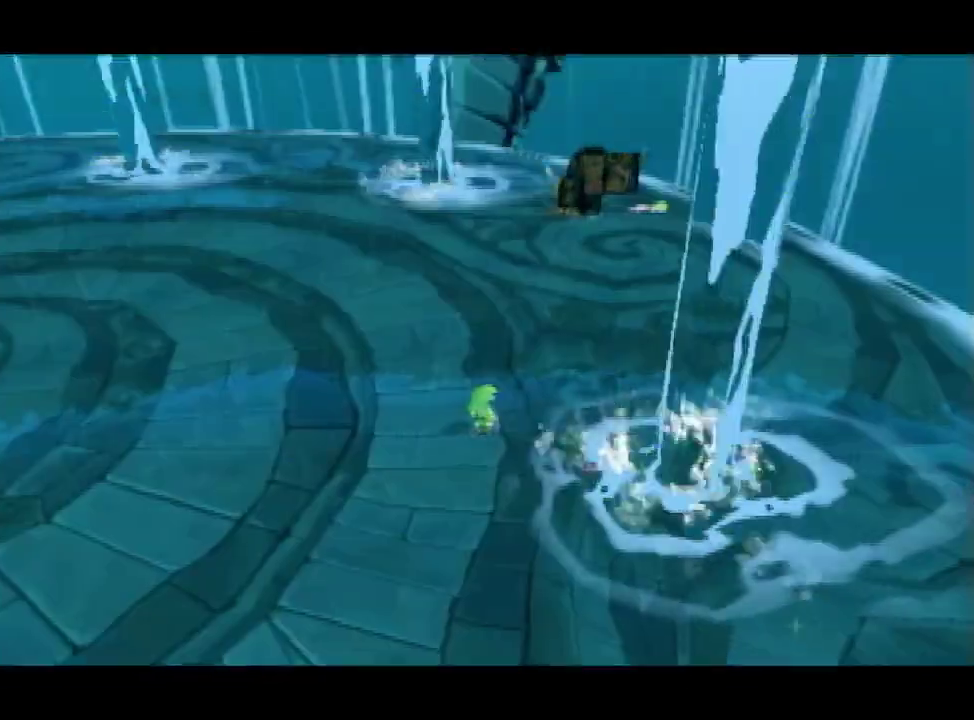
{"buttons": ["L1"], "left_stick": "up", "right_stick": "center", "events": [[267, "left_stick", "up-right"], [367, "right_stick", "center"], [433, "left_stick", "up"], [467, "L1", "down"]]}
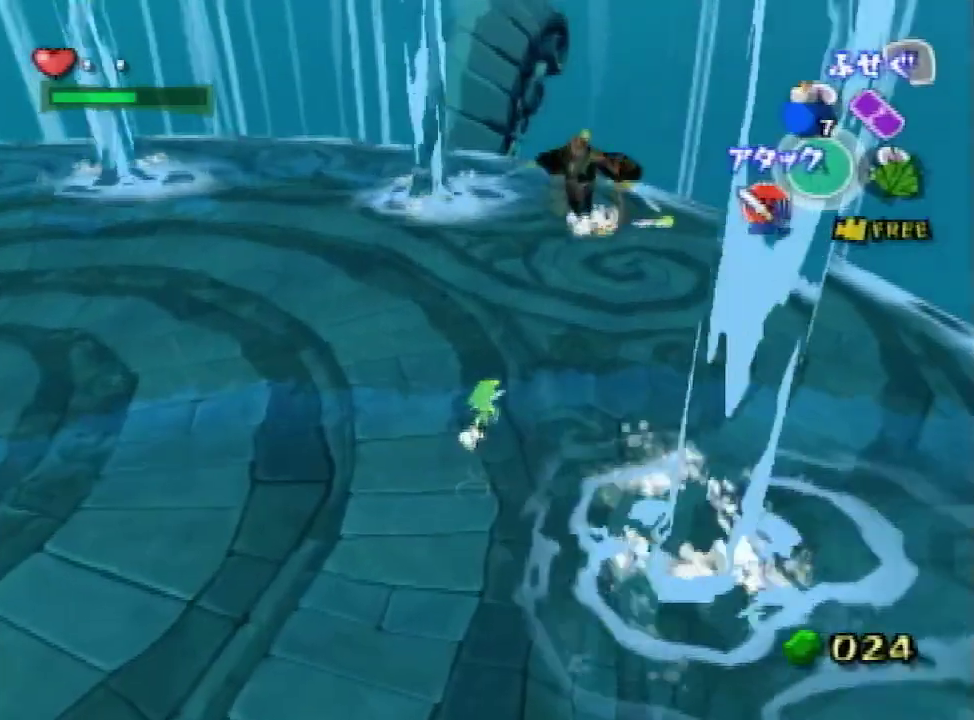
{"buttons": ["L1", "R1"], "left_stick": "down-left", "right_stick": "down", "events": [[33, "left_stick", "up-left"], [67, "R1", "down"], [233, "left_stick", "left"], [300, "right_stick", "down"], [333, "left_stick", "down-left"]]}
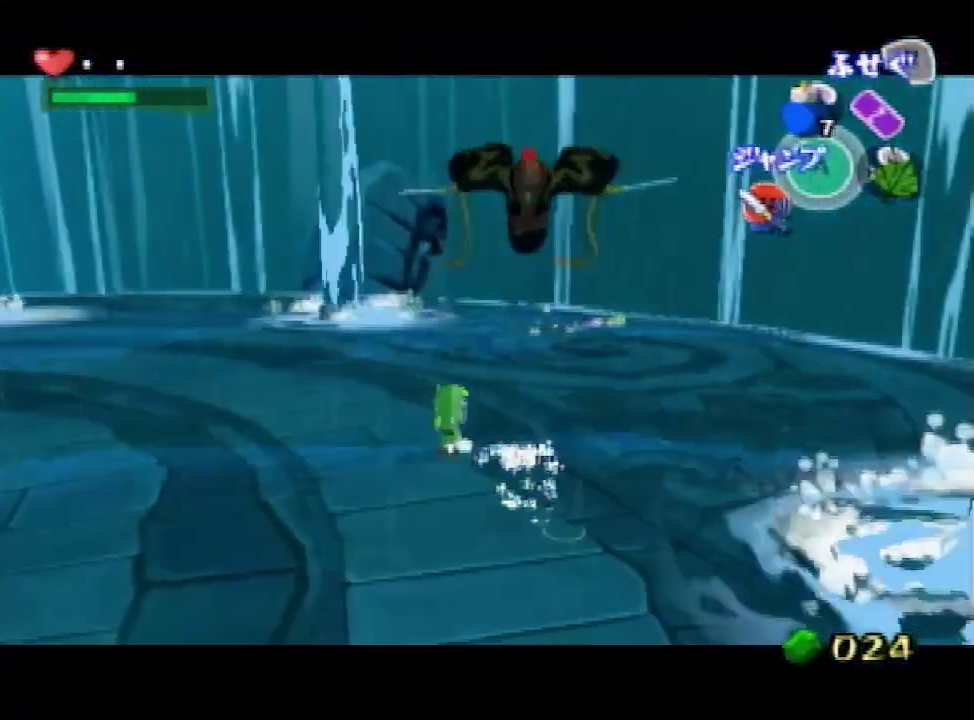
{"buttons": ["L1", "R1"], "left_stick": "up-left", "right_stick": "down", "events": [[400, "left_stick", "up-left"]]}
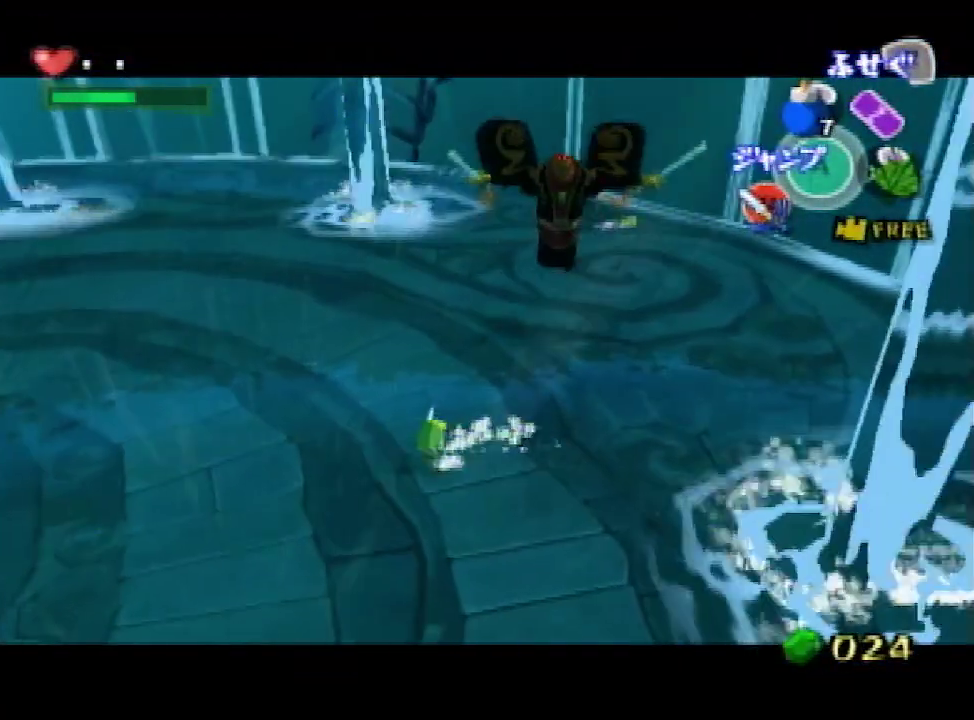
{"buttons": ["L1", "R1"], "left_stick": "up-left", "right_stick": "center", "events": [[67, "right_stick", "center"]]}
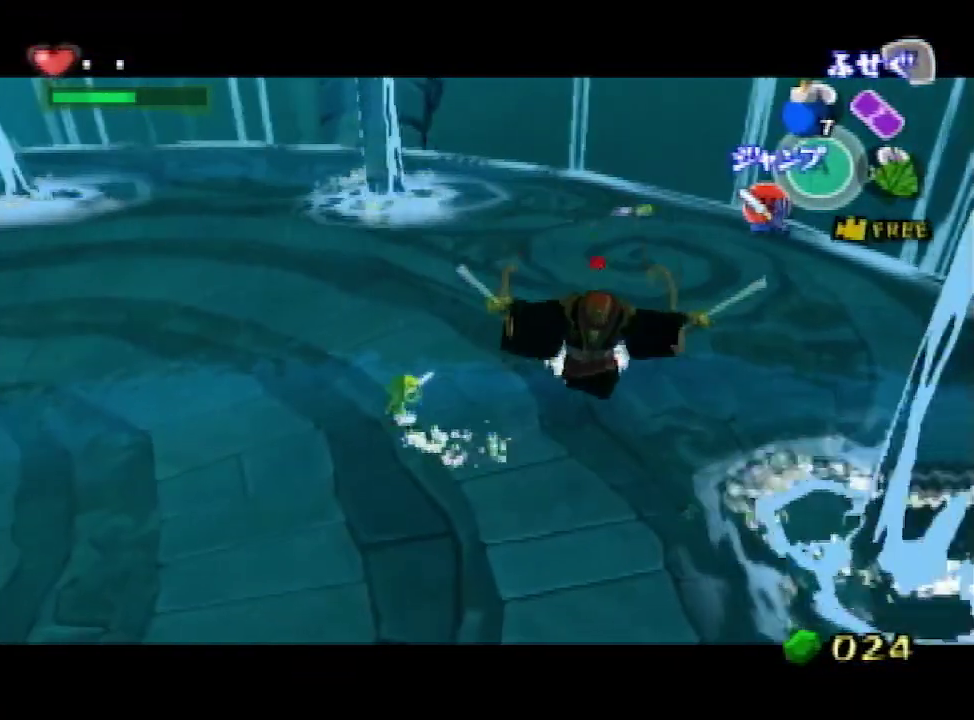
{"buttons": ["L1", "R1"], "left_stick": "up-left", "right_stick": "center", "events": [[167, "right_stick", "down-left"], [333, "right_stick", "center"]]}
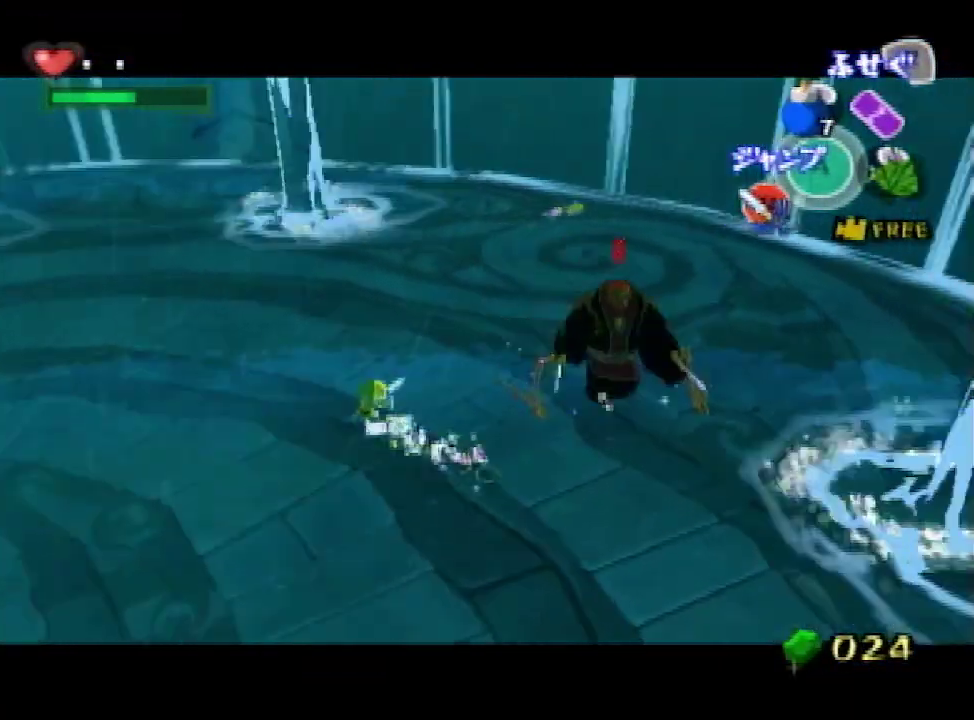
{"buttons": ["L1", "R1"], "left_stick": "left", "right_stick": "down-left", "events": [[300, "right_stick", "down-left"], [433, "left_stick", "left"]]}
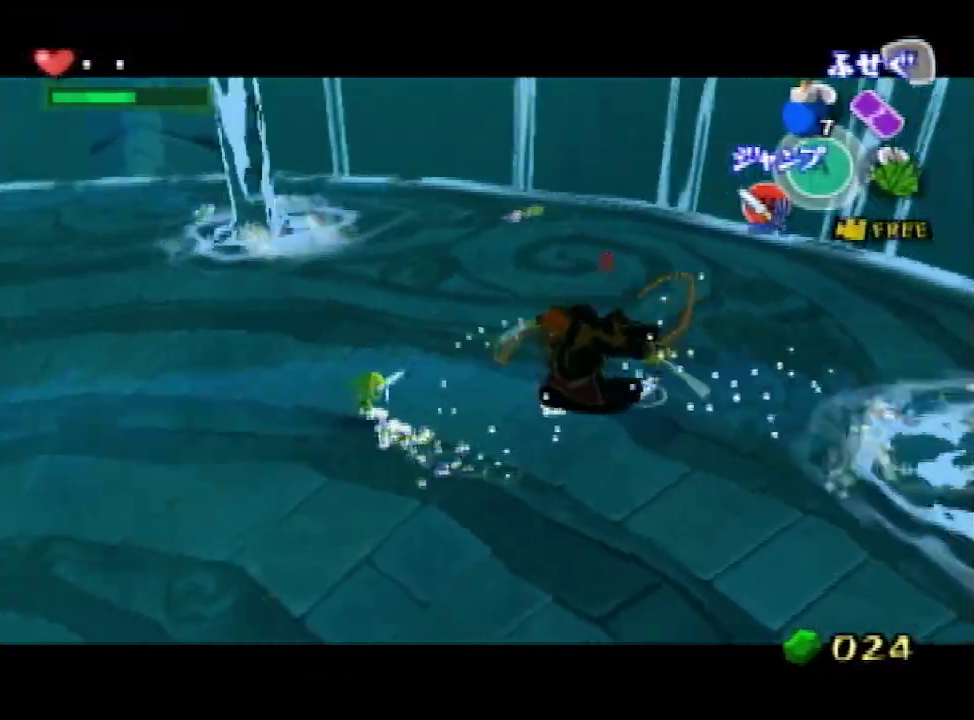
{"buttons": ["L1", "R1"], "left_stick": "up-left", "right_stick": "center", "events": [[200, "right_stick", "center"], [467, "left_stick", "up-left"]]}
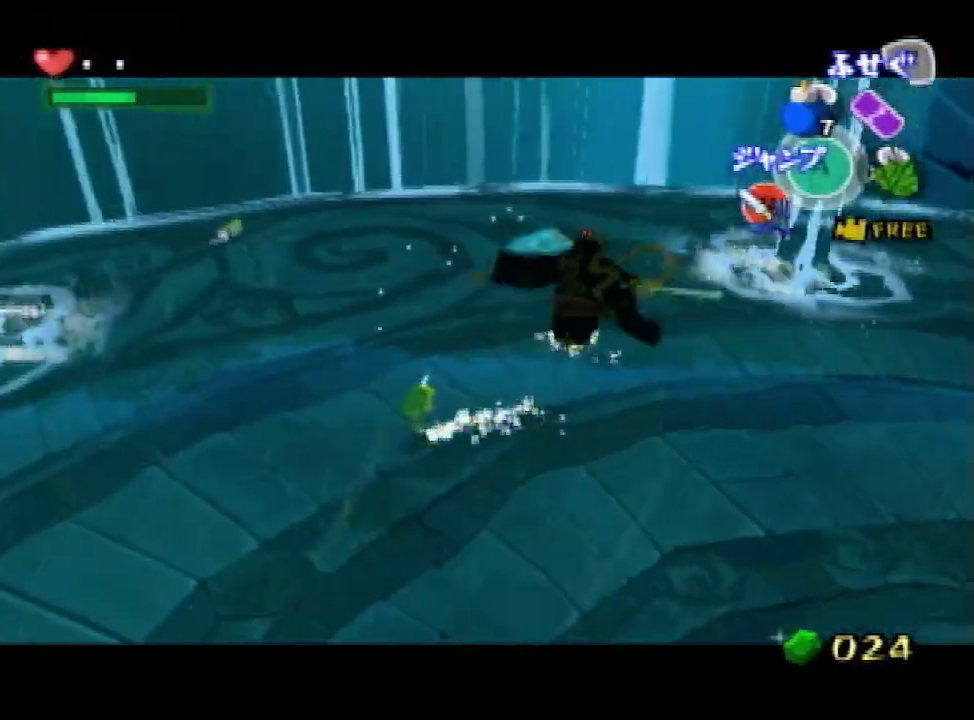
{"buttons": ["L1"], "left_stick": "up-left", "right_stick": "center", "events": [[467, "R1", "up"]]}
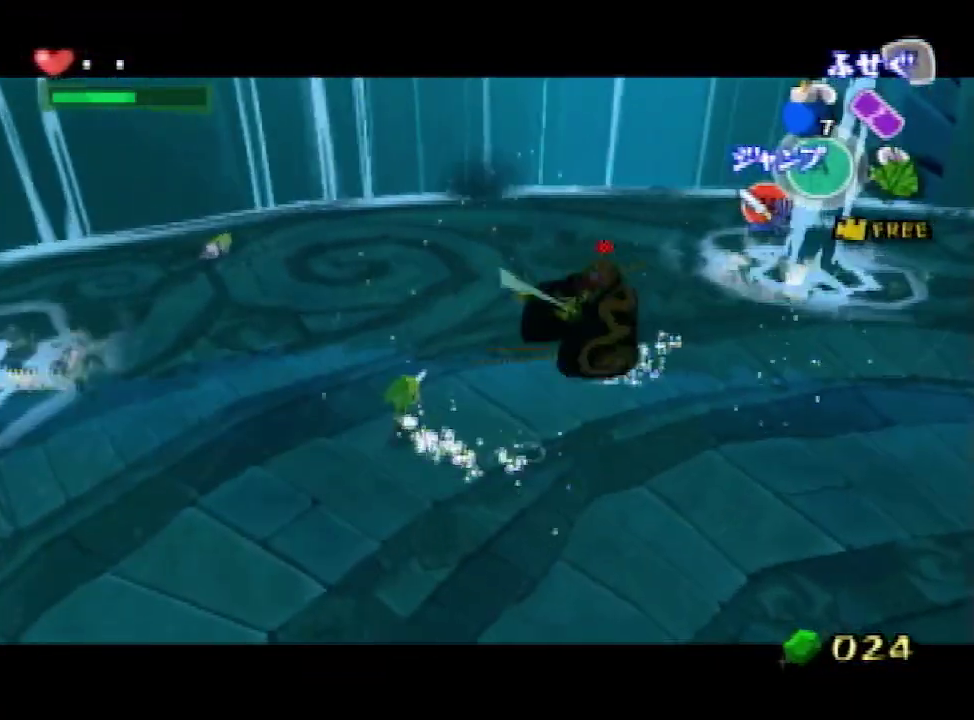
{"buttons": ["L1"], "left_stick": "up", "right_stick": "center", "events": [[300, "left_stick", "up"]]}